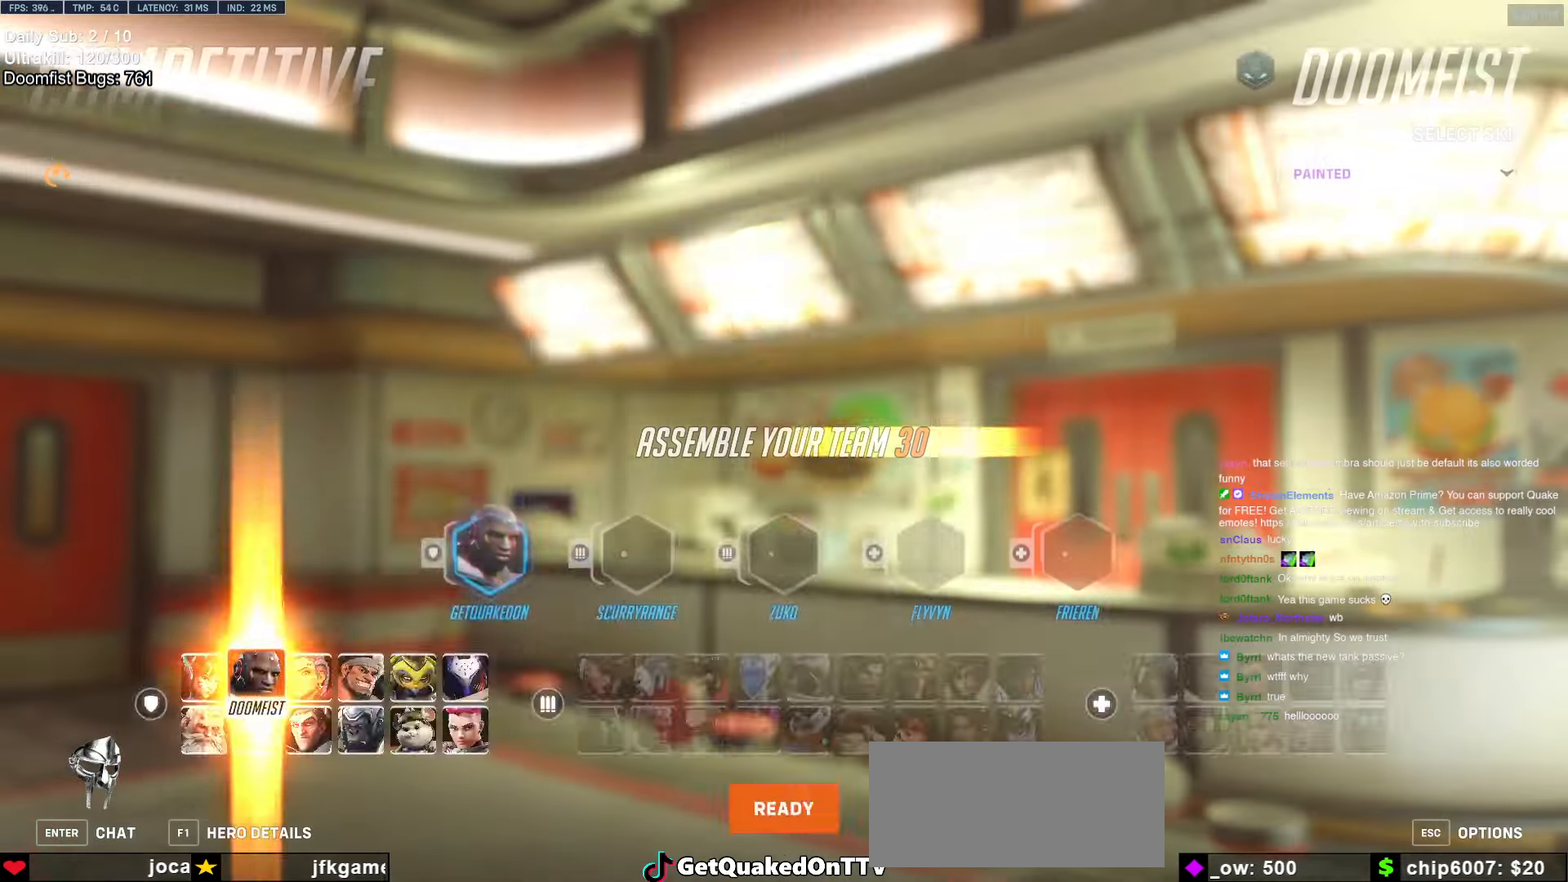
Gameplay with keyboard and mouse; each line is a JSON object with the keys and mouse buttons held at the frame after it. "events" lists presses ("down") and releases ("up") of "a", "ctrl", "d", "e", "f", "melee", "q", "r", "s", "shift", "space", "w", "mouse_left" and "mouse_right" between this image and that frame as [ms after this image, input, new state], when the widget could be followed in between. "mouse_left", "mouse_right" = the "left", "right" buttons of the "mouse" list. No other keys are recorded. Mouse movement is not recorded. Key names are as the overlay labels them; some are game actions (e.g. jump) rather than physical keys.
{"keys": [], "mouse": [], "events": [[117, "space", "down"], [217, "space", "up"]]}
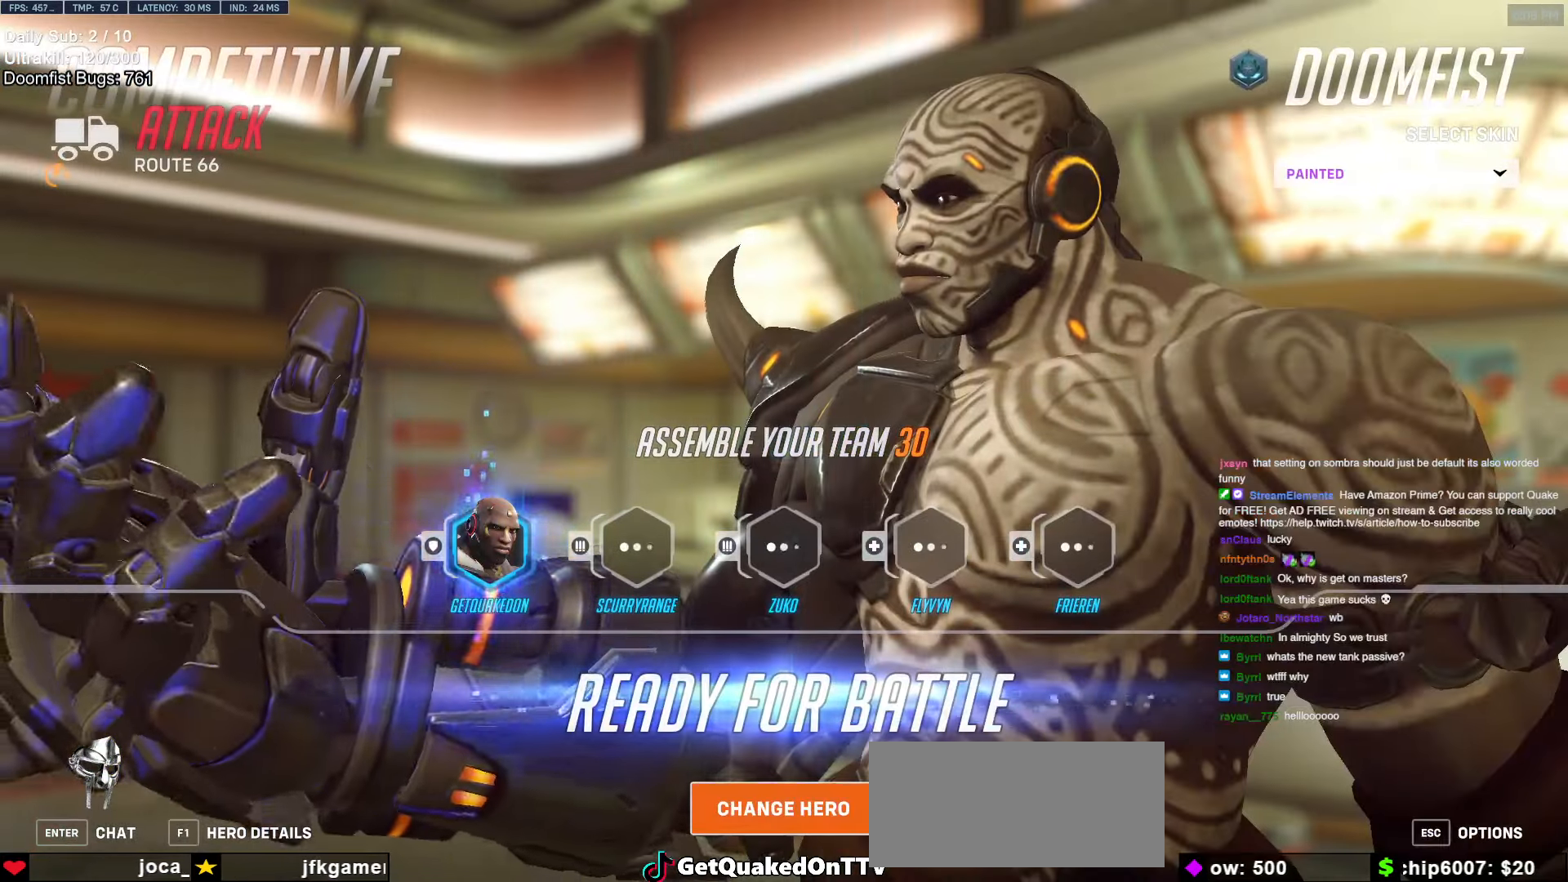
{"keys": [], "mouse": [], "events": []}
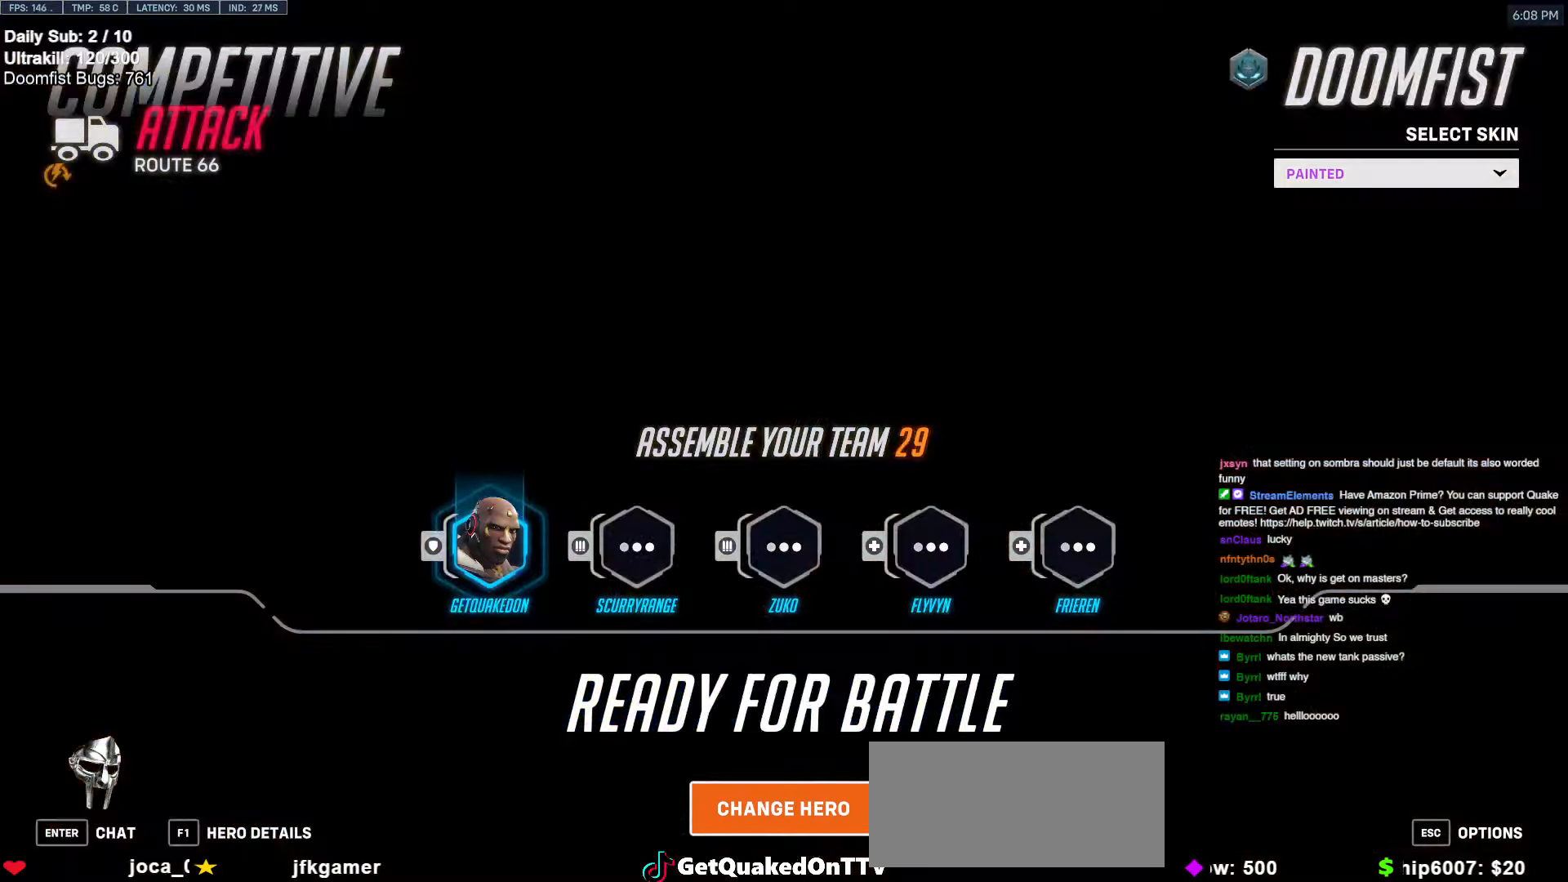
{"keys": [], "mouse": [], "events": []}
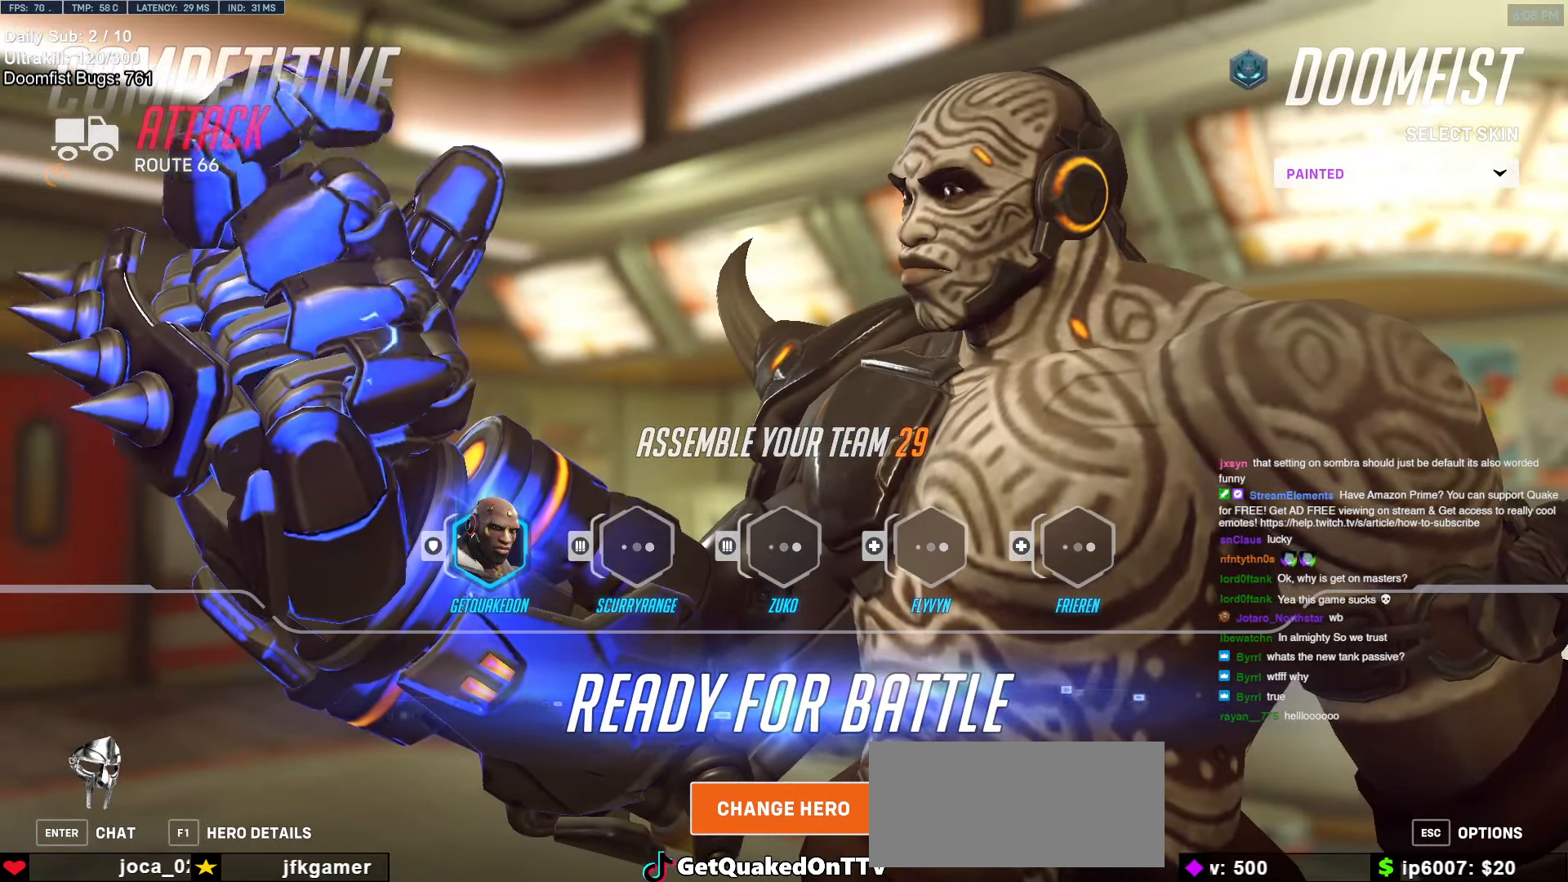
{"keys": [], "mouse": [], "events": []}
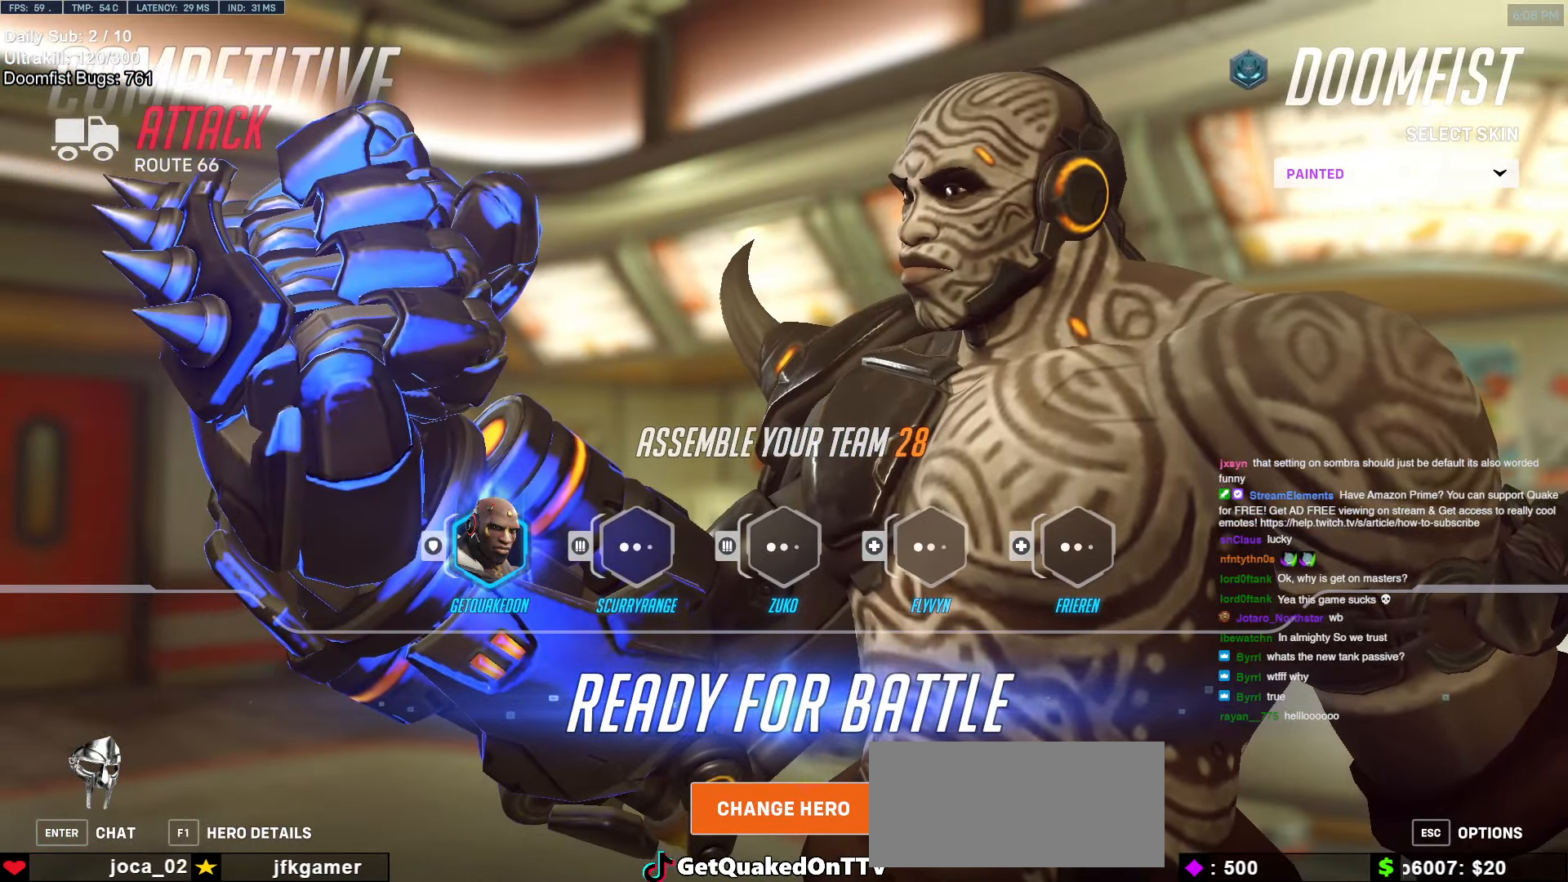
{"keys": [], "mouse": [], "events": []}
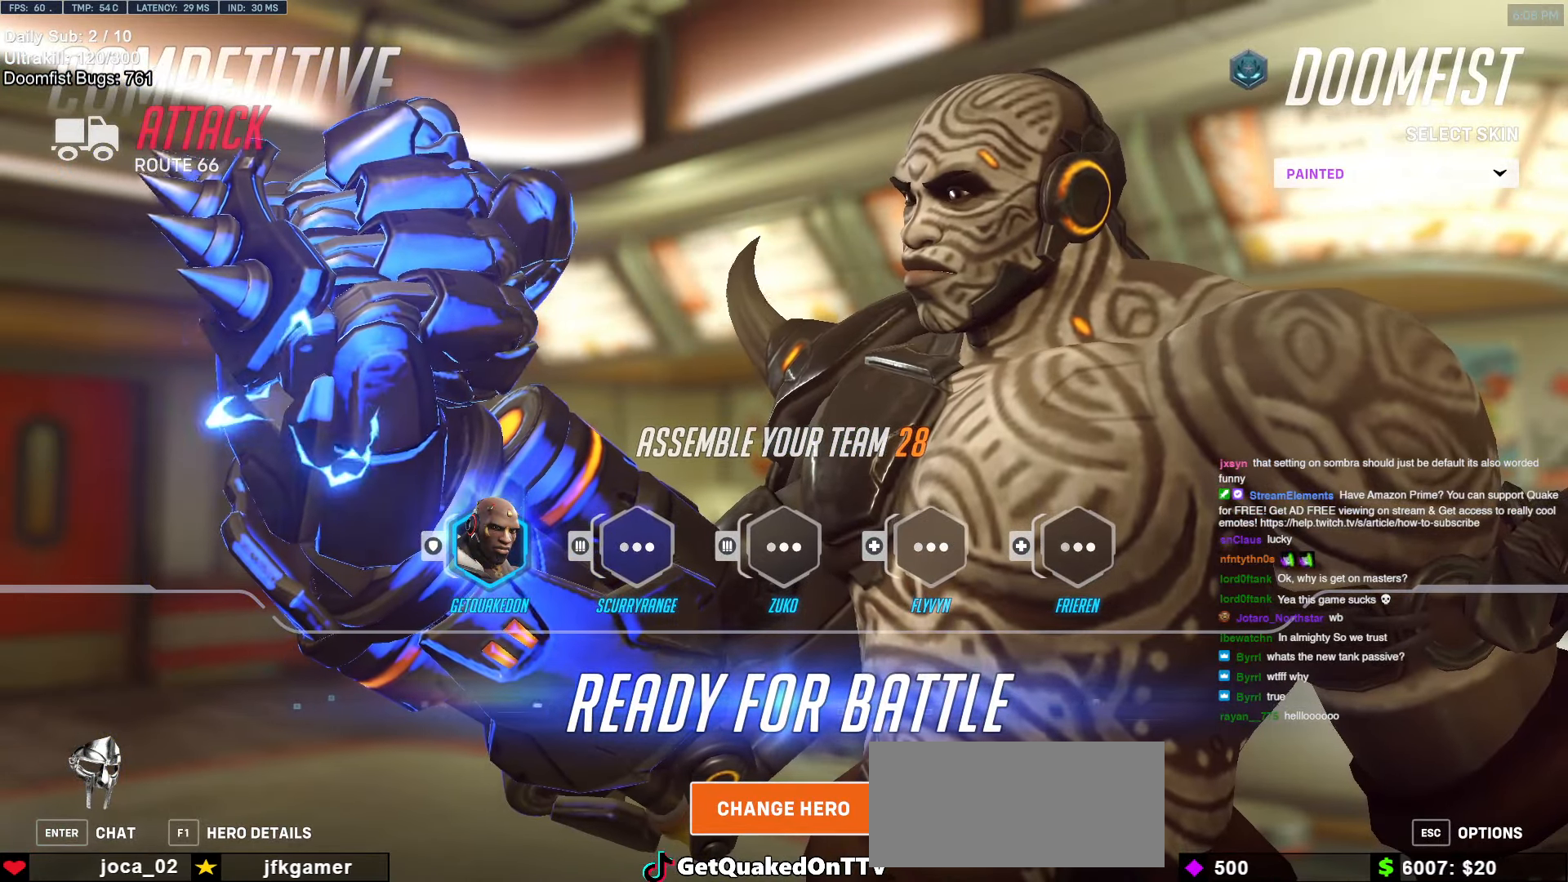
{"keys": [], "mouse": [], "events": [[150, "mouse_left", "down"], [250, "mouse_left", "up"]]}
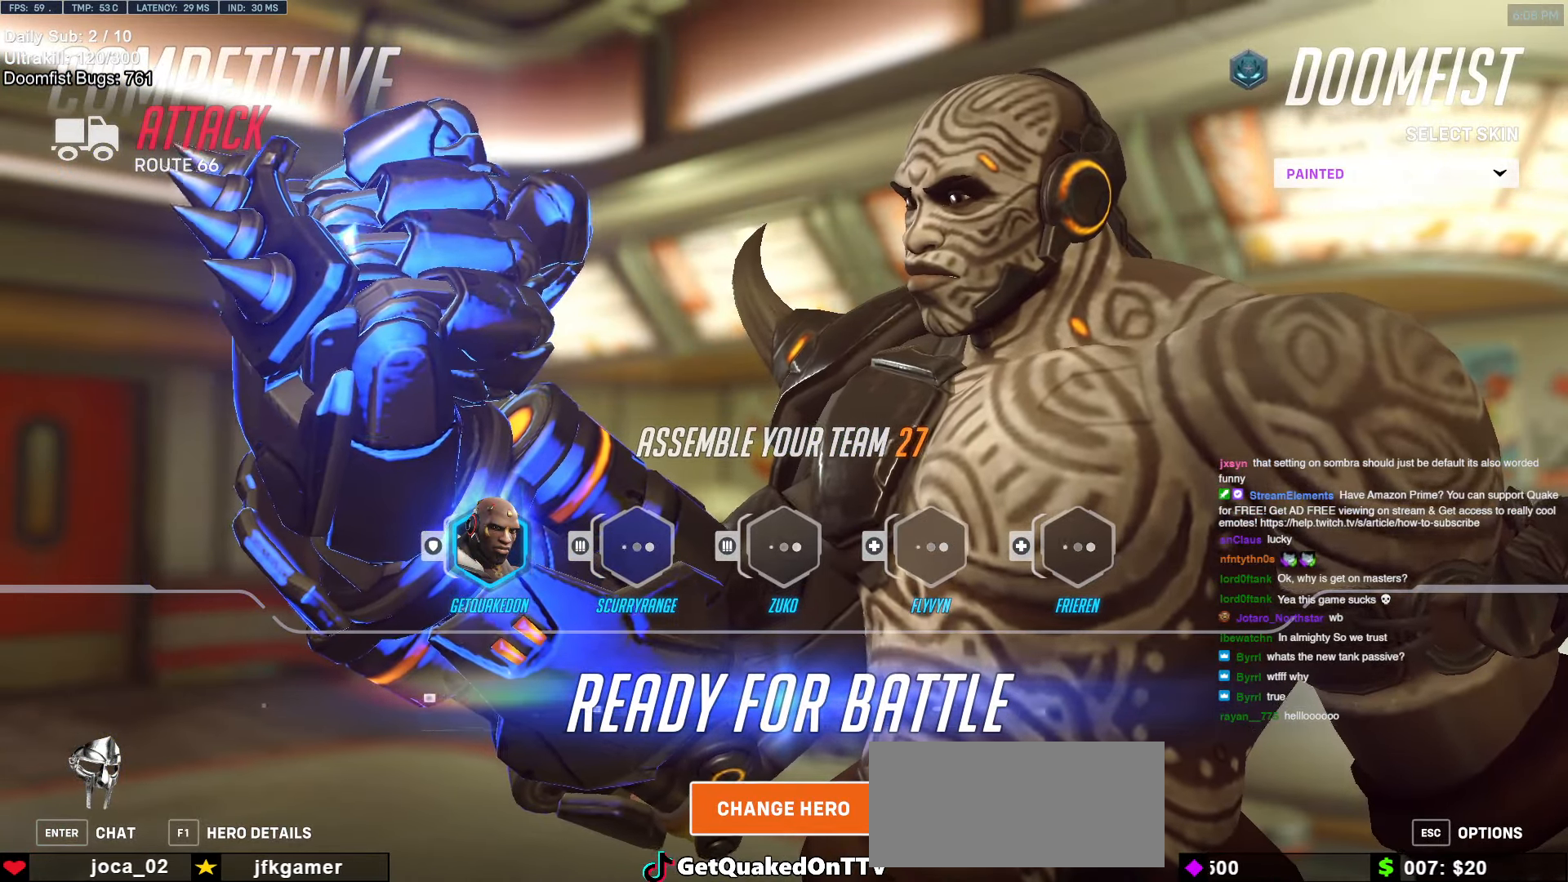
{"keys": [], "mouse": [], "events": [[300, "mouse_left", "down"], [350, "mouse_left", "up"]]}
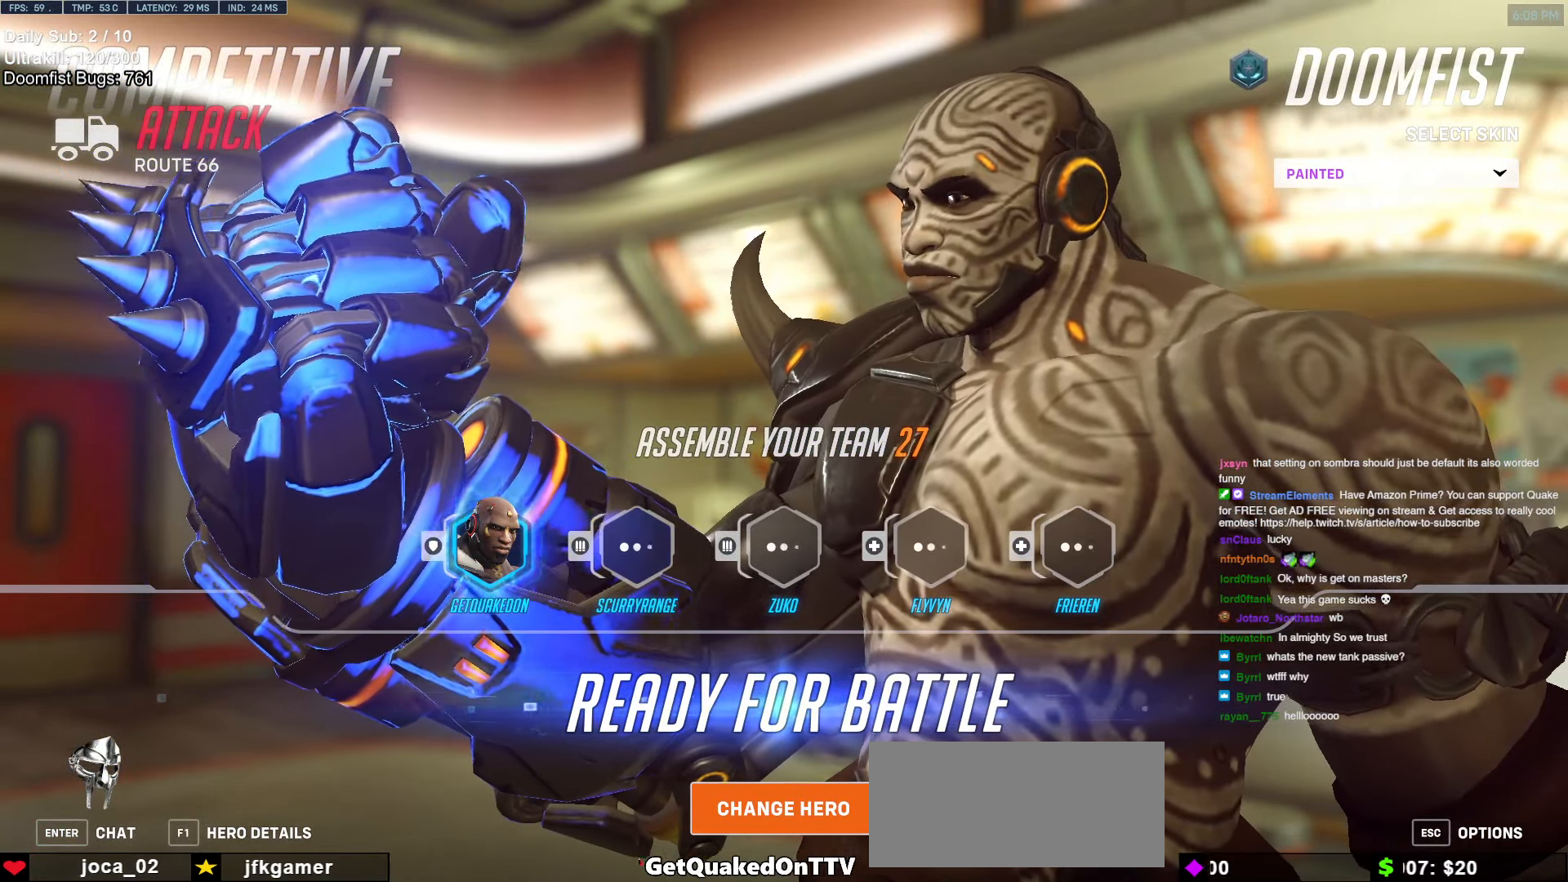
{"keys": [], "mouse": [], "events": [[284, "mouse_left", "down"], [367, "mouse_left", "up"]]}
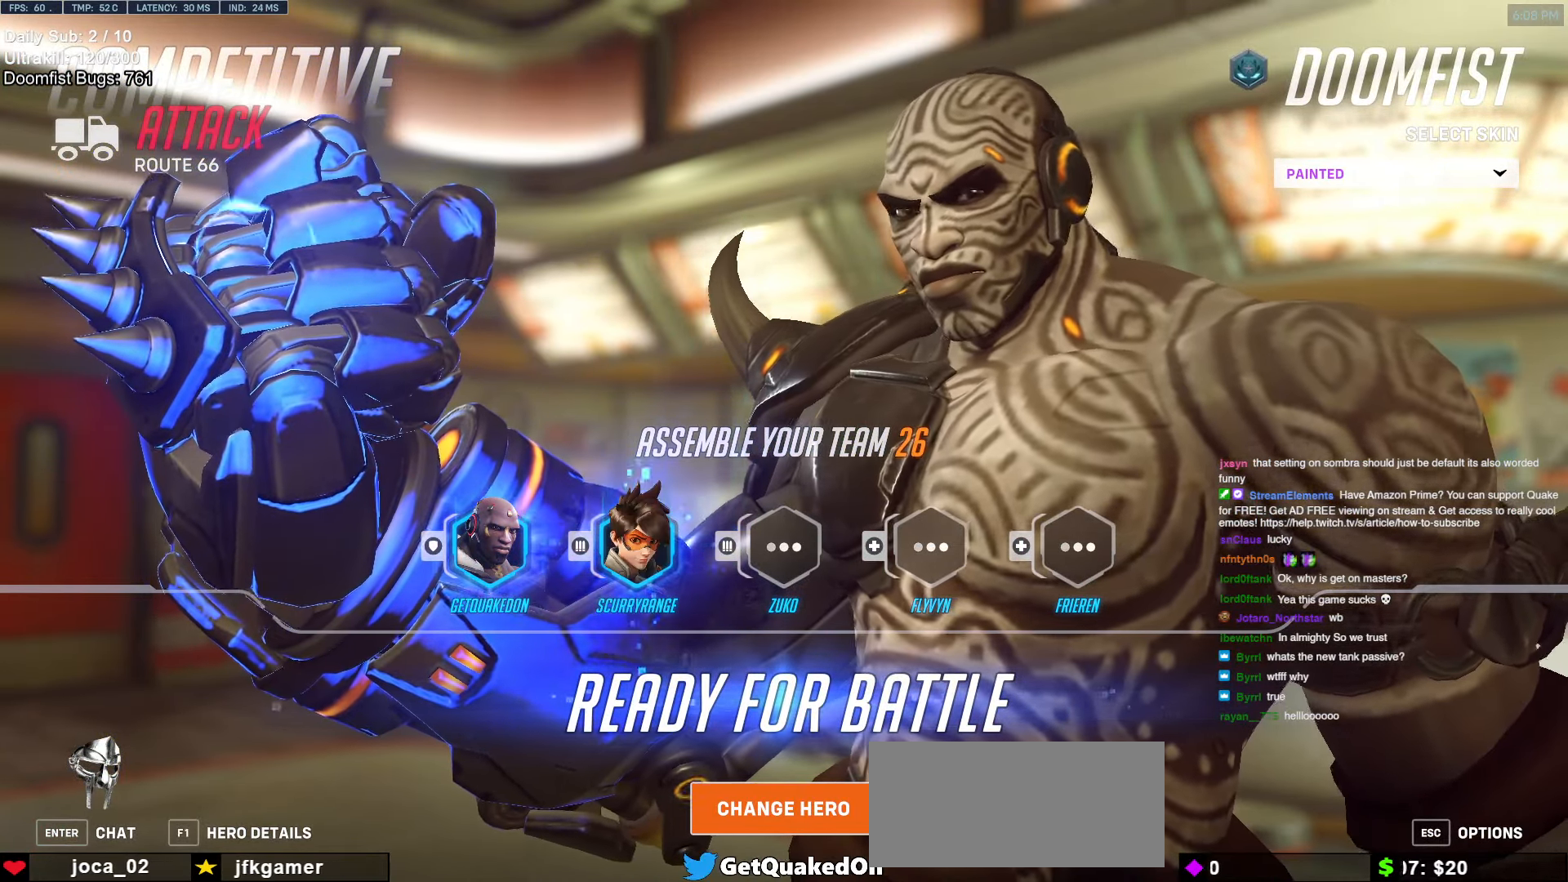
{"keys": ["ctrl"], "mouse": [], "events": [[50, "mouse_left", "down"], [100, "mouse_left", "up"], [300, "ctrl", "down"], [334, "a", "down"], [434, "a", "up"]]}
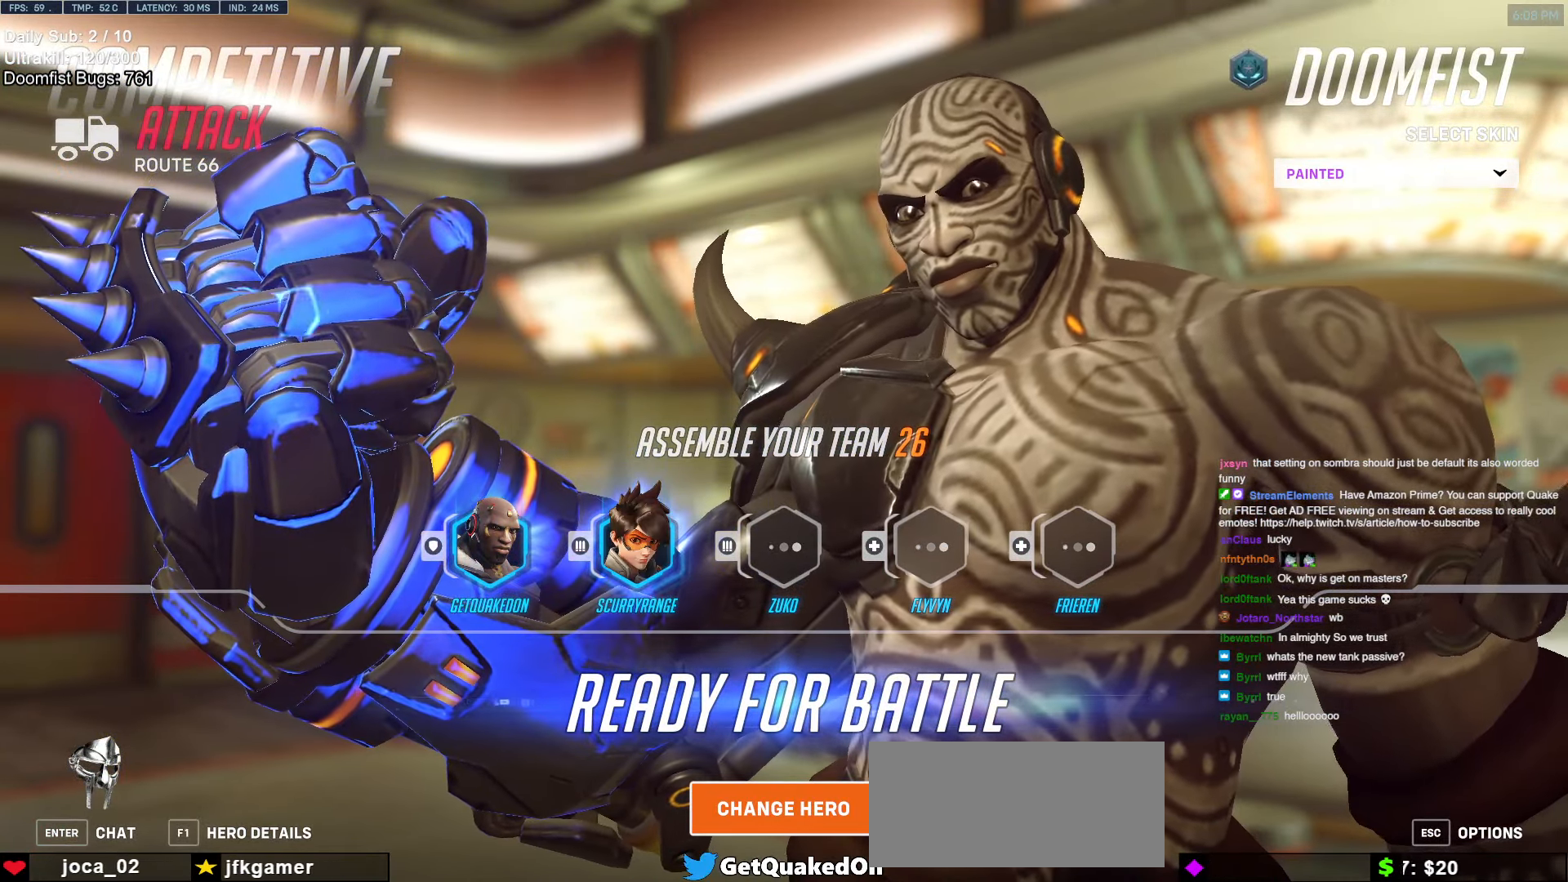
{"keys": [], "mouse": [], "events": [[167, "ctrl", "up"], [350, "mouse_left", "down"], [450, "mouse_left", "up"]]}
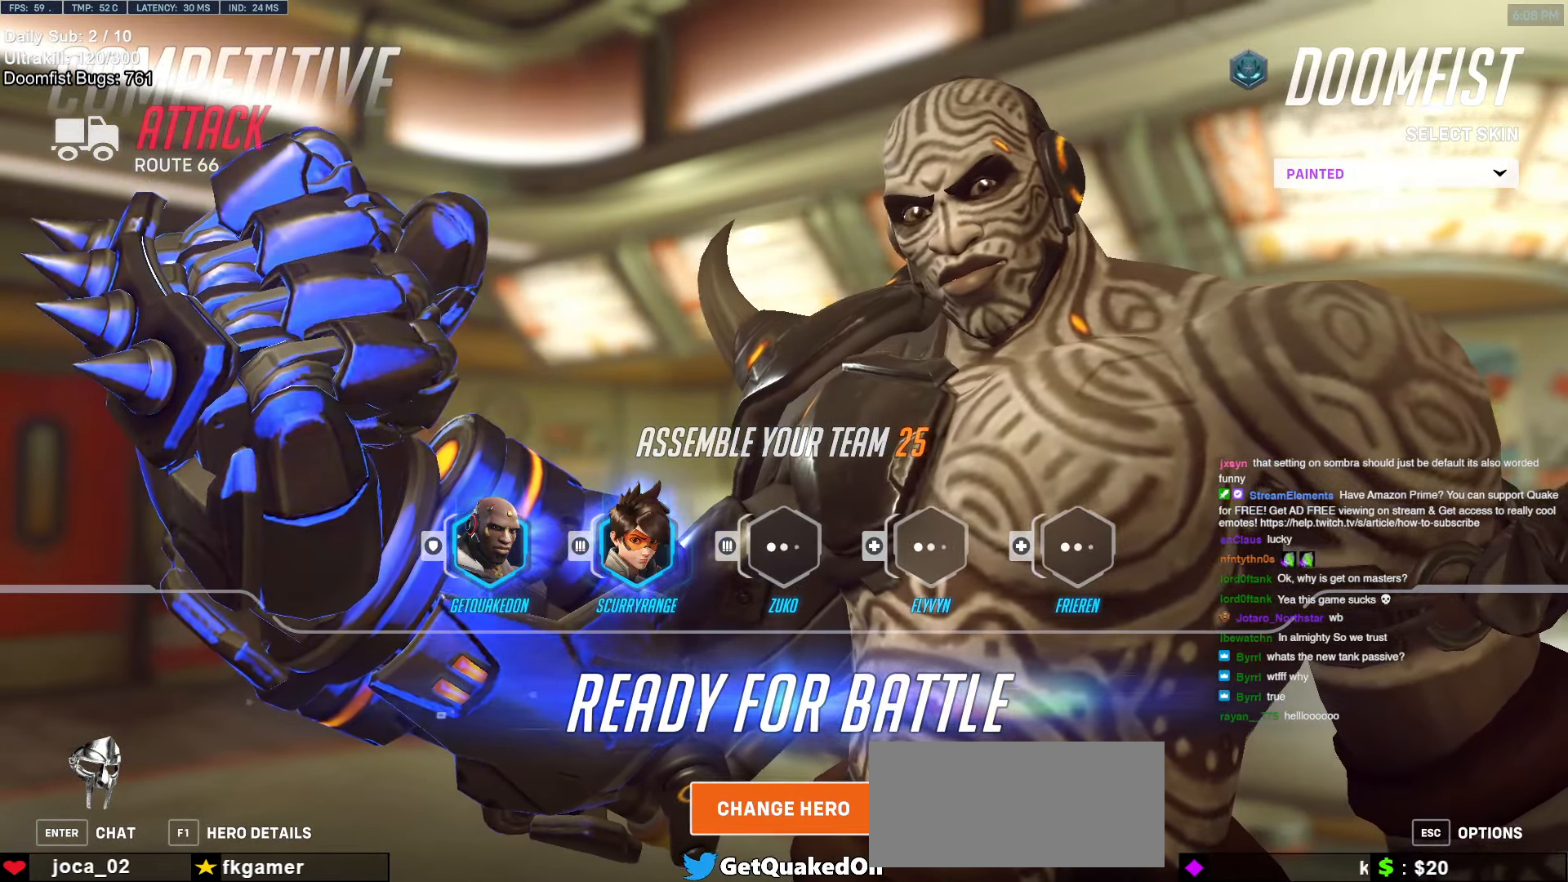
{"keys": [], "mouse": [], "events": []}
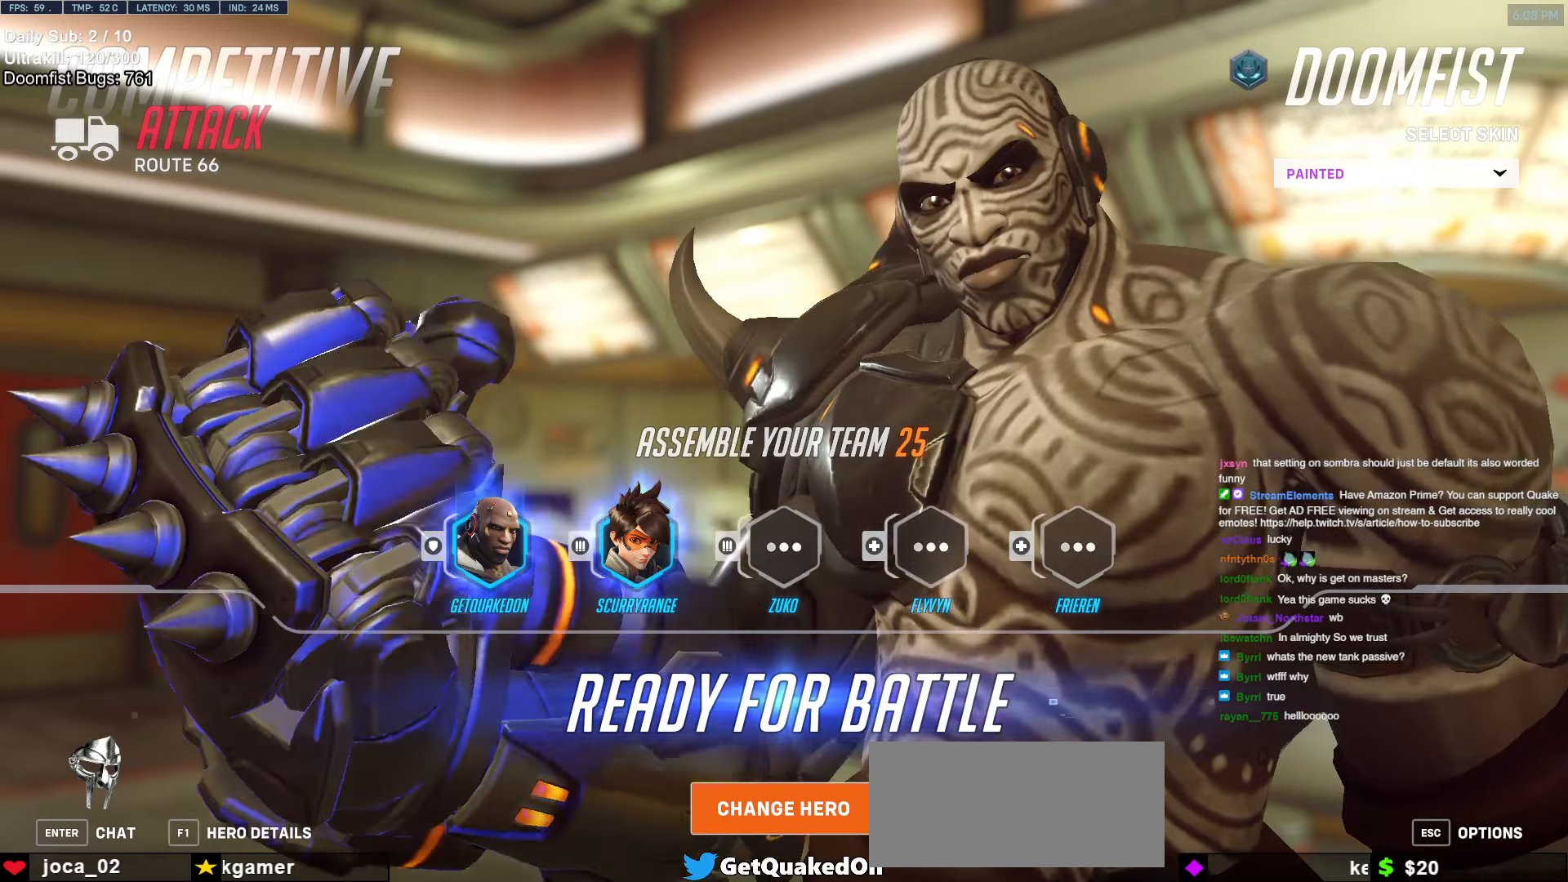
{"keys": [], "mouse": [], "events": [[383, "mouse_left", "down"], [433, "mouse_left", "up"]]}
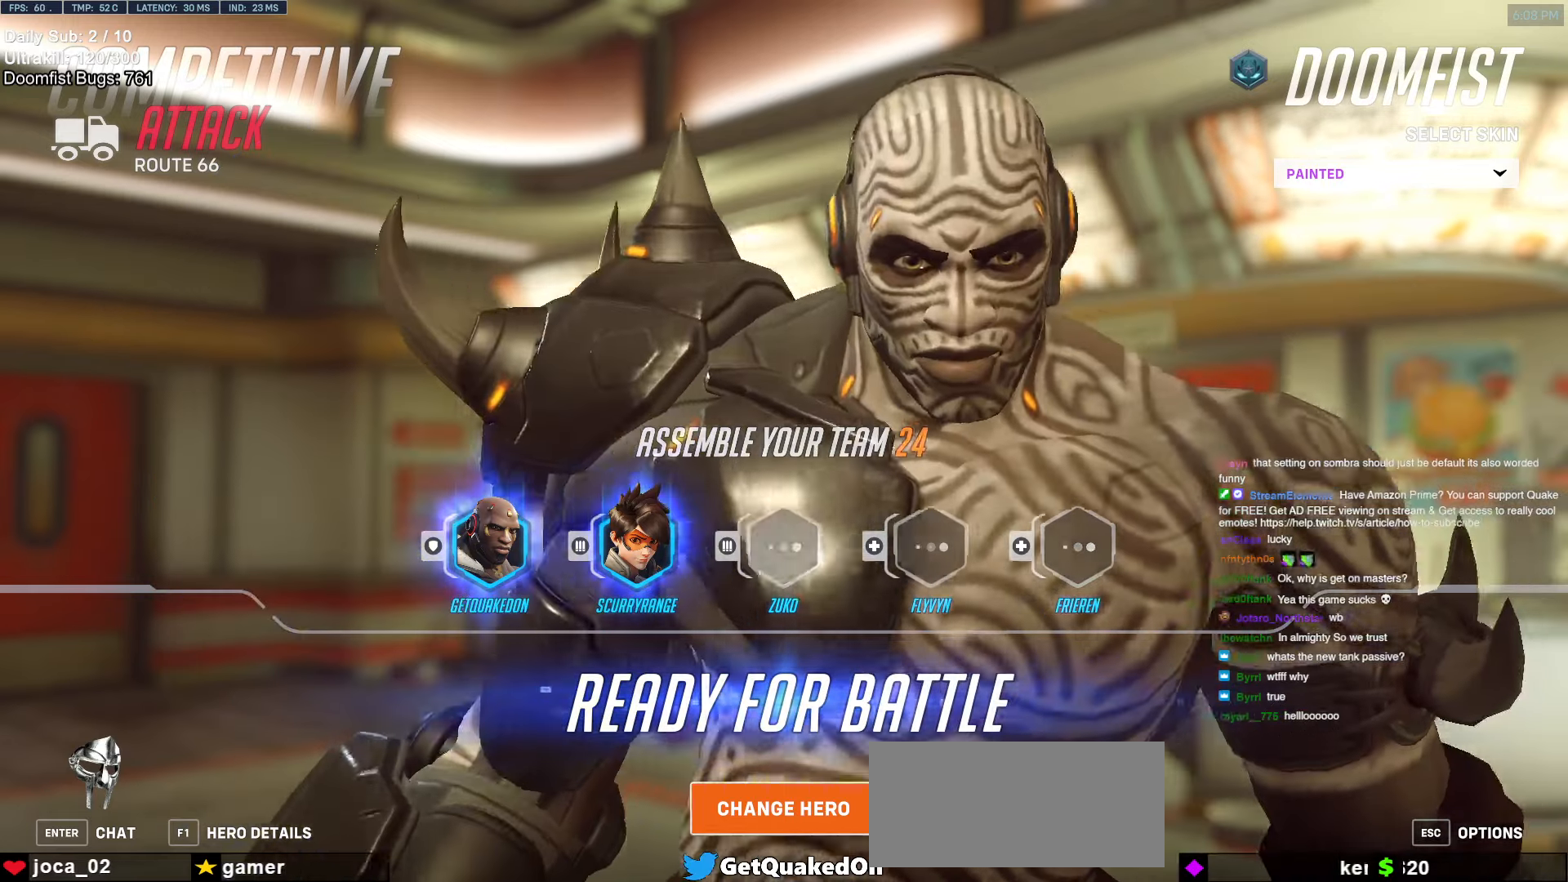
{"keys": [], "mouse": [], "events": []}
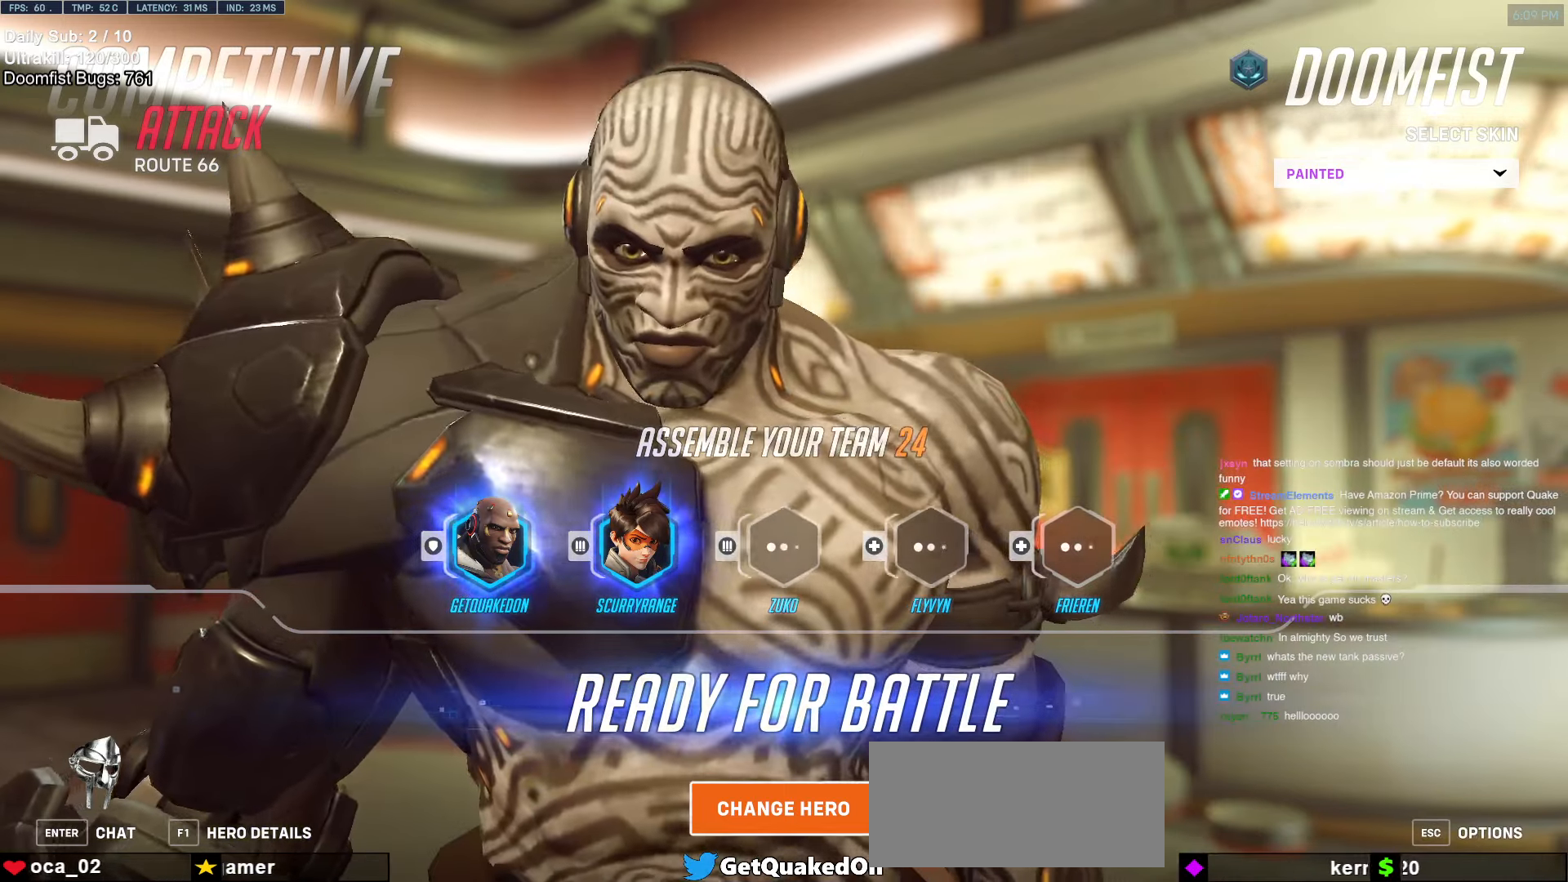
{"keys": [], "mouse": [], "events": [[133, "mouse_left", "down"], [183, "ctrl", "down"], [233, "mouse_left", "up"], [416, "ctrl", "up"]]}
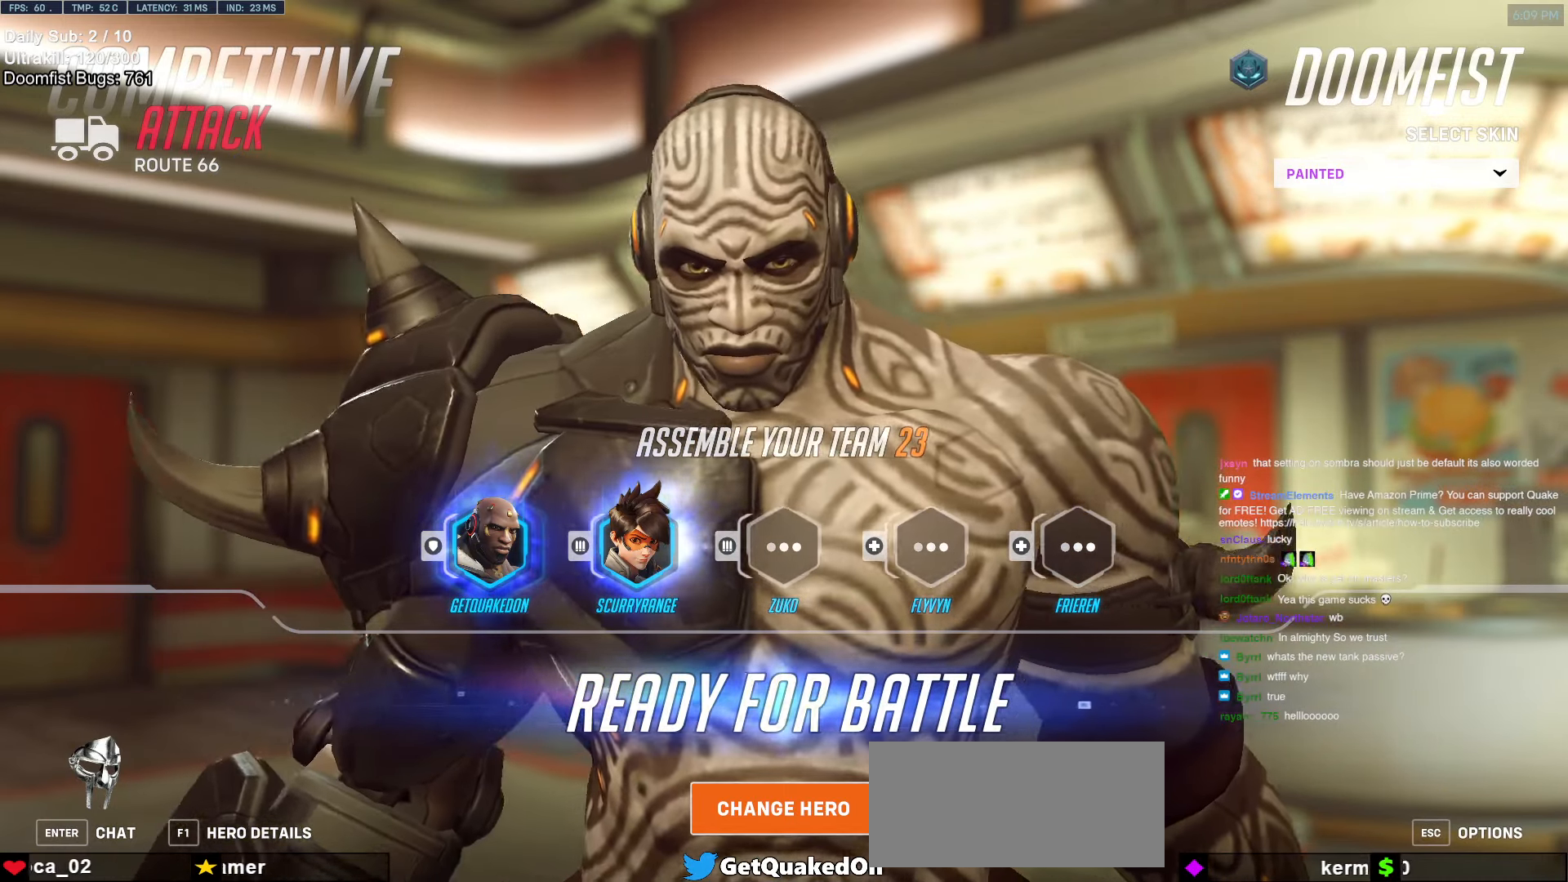
{"keys": [], "mouse": [], "events": [[333, "mouse_left", "down"], [433, "mouse_left", "up"]]}